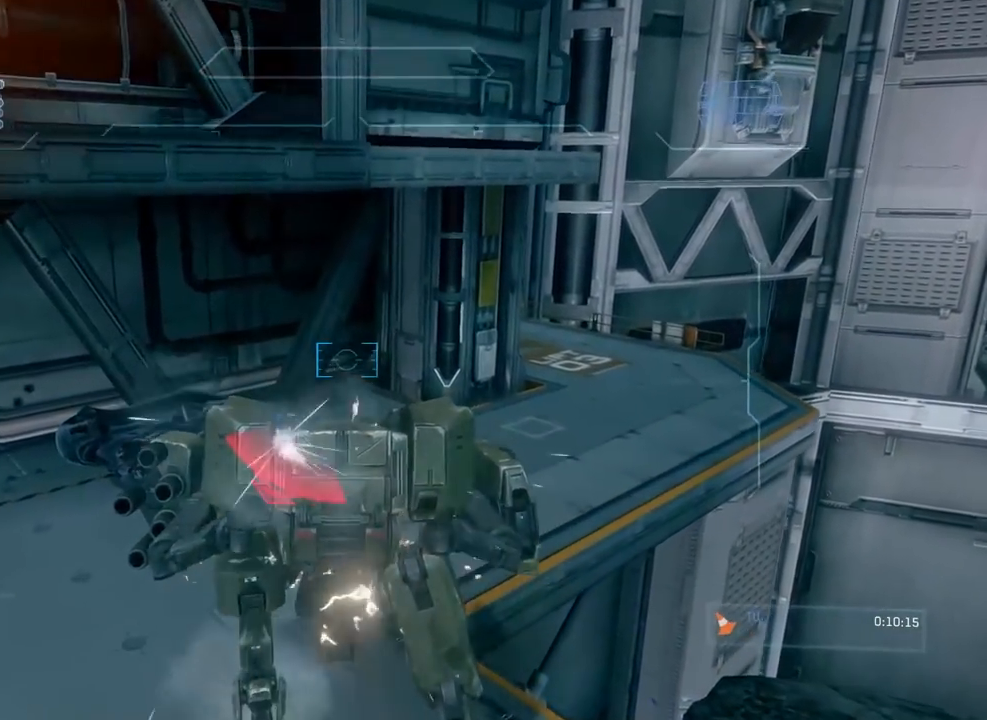
Gameplay with a controller (Xbox layout); each line is a JSON object with the inputs held at the frame after it. "events" lists button and stick changes between this image and that frame as [ms after this image, input, new state], when the widget could be followed in between. Not read: DPAD_DOWN DPAD_LEFT DPAD_RIGHT DPAD_UP HOME L3 R3 START Y.
{"buttons": [], "left_stick": "up", "right_stick": "center"}
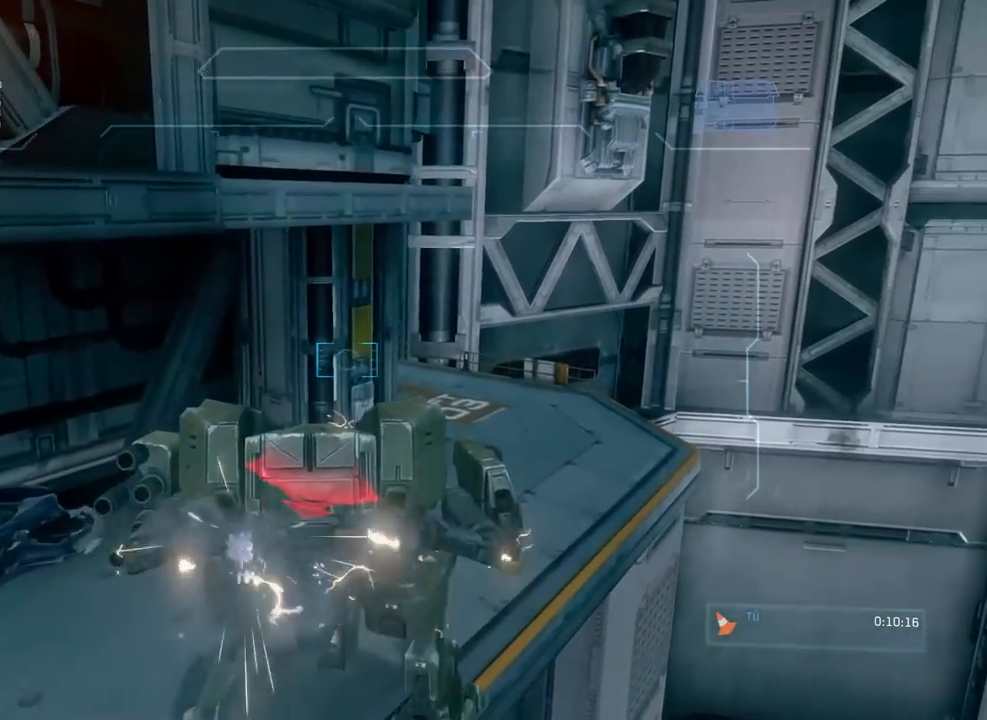
{"buttons": [], "left_stick": "up", "right_stick": "center", "events": [[117, "B", "down"], [117, "right_stick", "right"], [284, "B", "up"], [300, "right_stick", "center"]]}
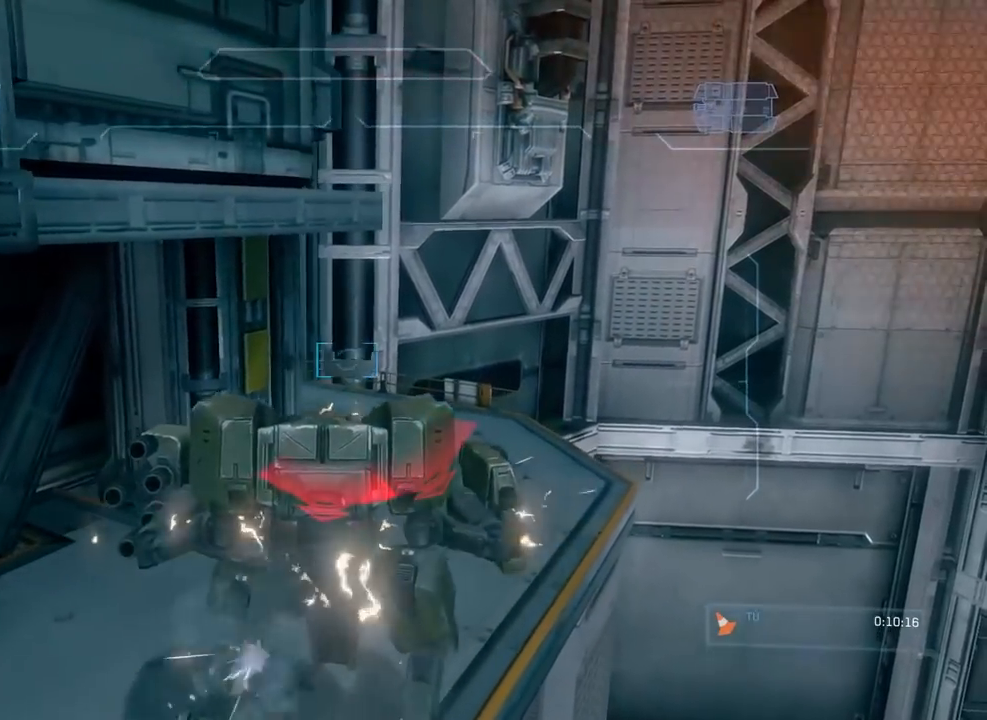
{"buttons": [], "left_stick": "up", "right_stick": "center", "events": [[350, "right_stick", "left"], [367, "X", "down"], [450, "right_stick", "center"], [467, "X", "up"]]}
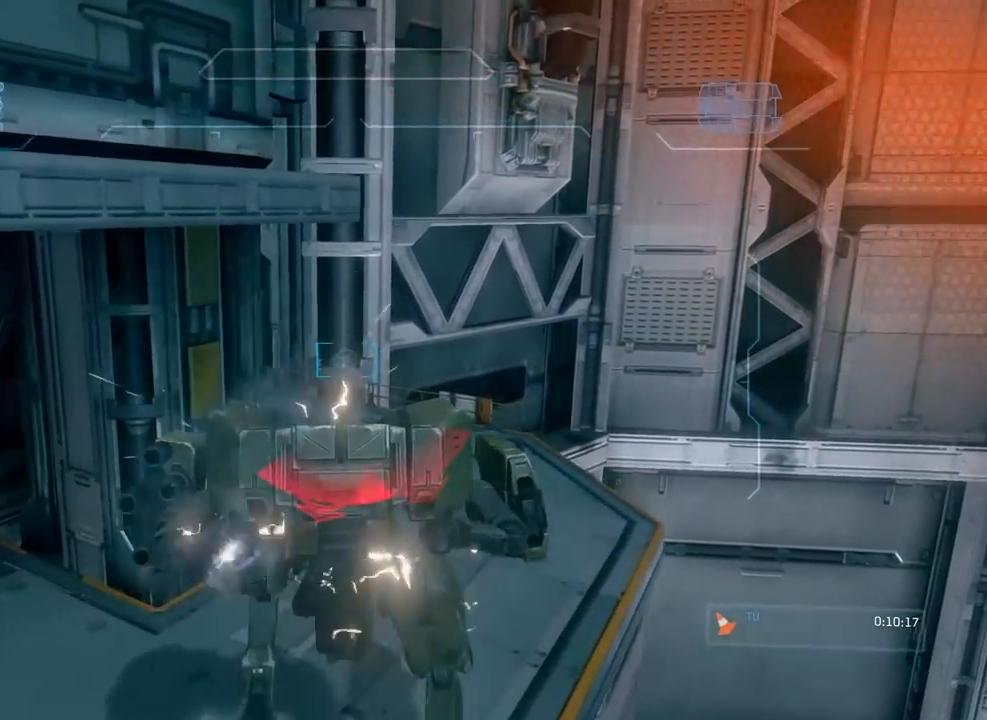
{"buttons": ["X"], "left_stick": "up", "right_stick": "left", "events": [[467, "right_stick", "left"], [484, "X", "down"]]}
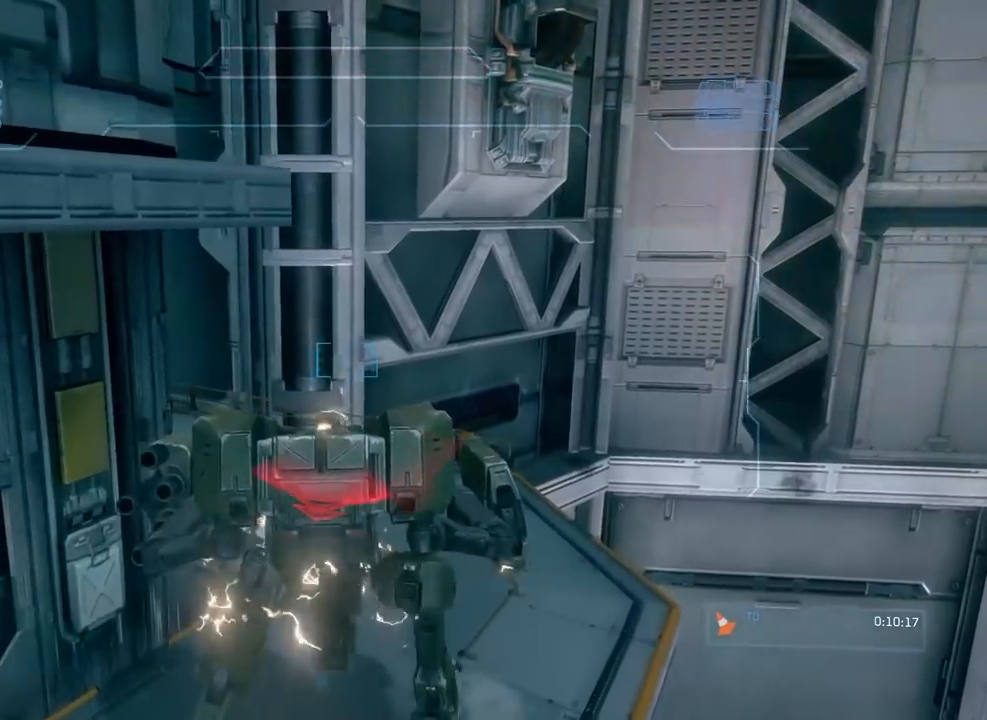
{"buttons": ["X"], "left_stick": "up", "right_stick": "left", "events": [[367, "right_stick", "up-left"], [467, "right_stick", "left"]]}
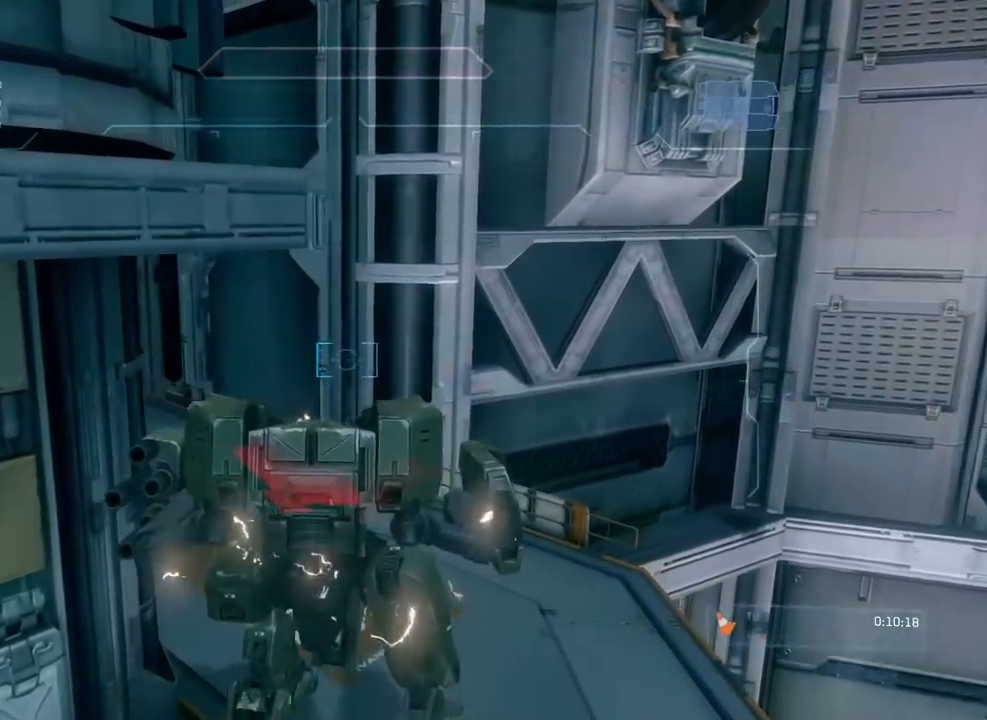
{"buttons": ["X"], "left_stick": "up", "right_stick": "left", "events": []}
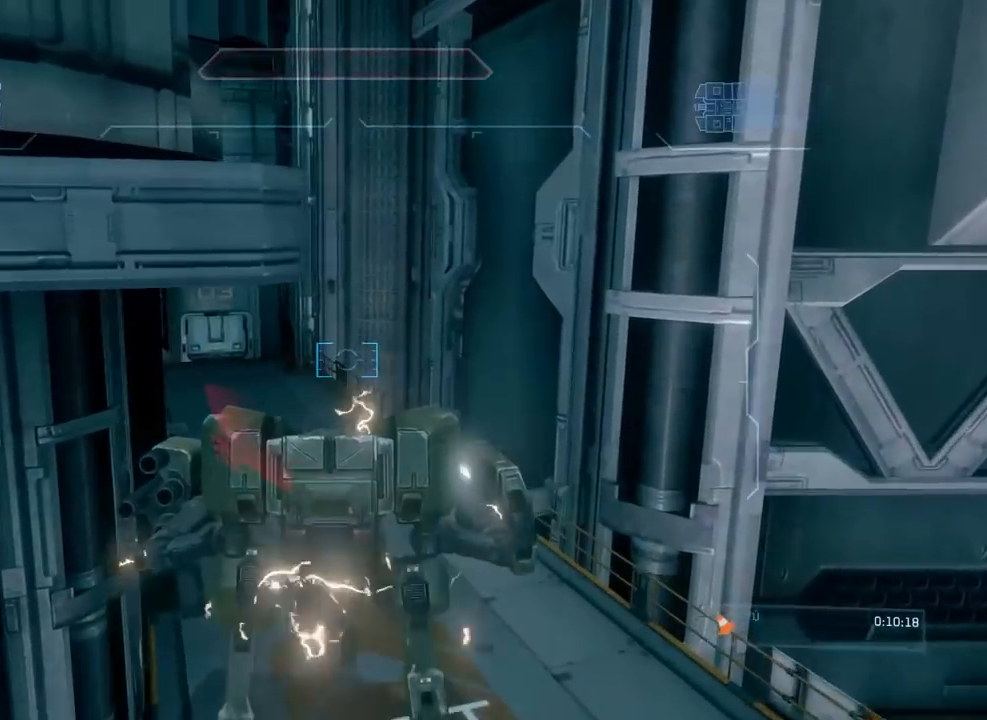
{"buttons": ["X"], "left_stick": "up", "right_stick": "left", "events": [[266, "right_stick", "up-left"], [367, "right_stick", "left"]]}
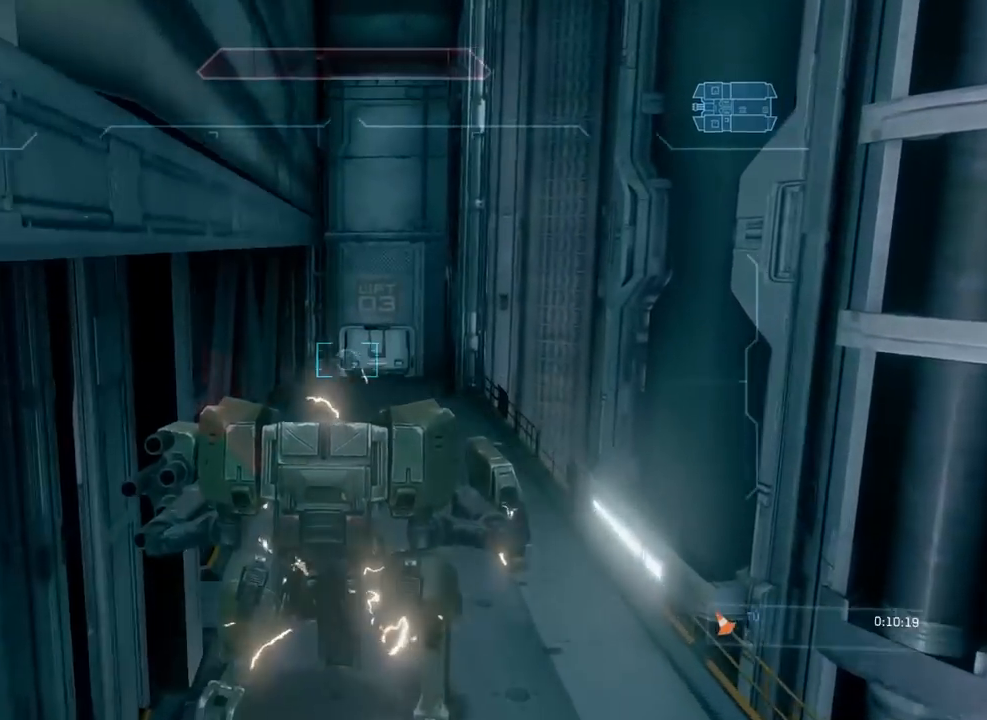
{"buttons": ["X"], "left_stick": "up-right", "right_stick": "left", "events": [[167, "left_stick", "up-right"]]}
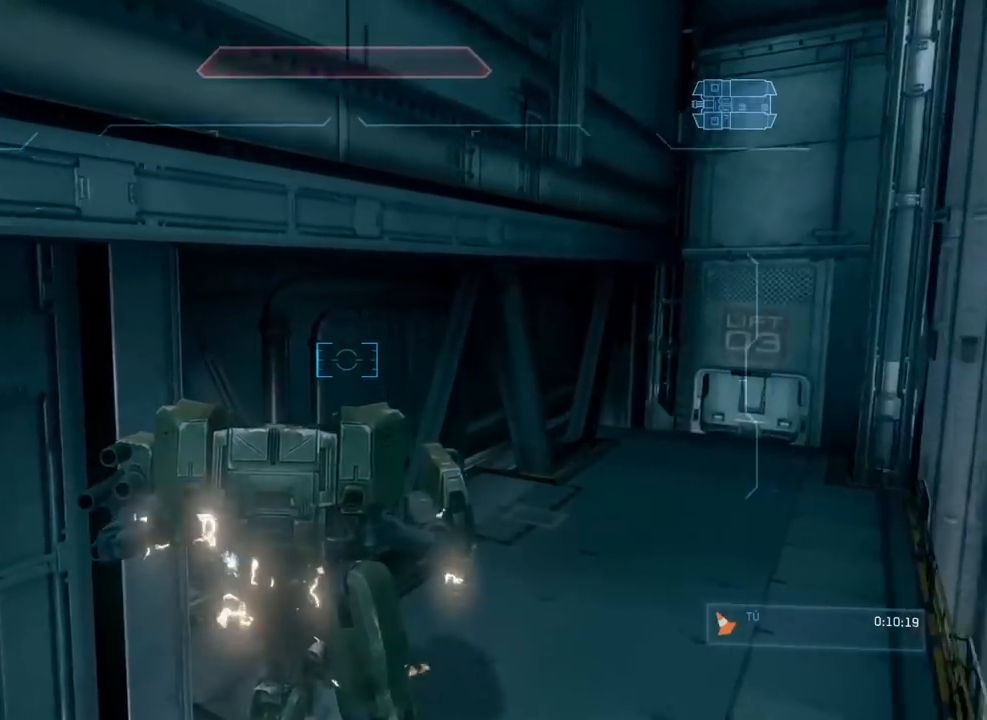
{"buttons": ["X"], "left_stick": "up-right", "right_stick": "left", "events": []}
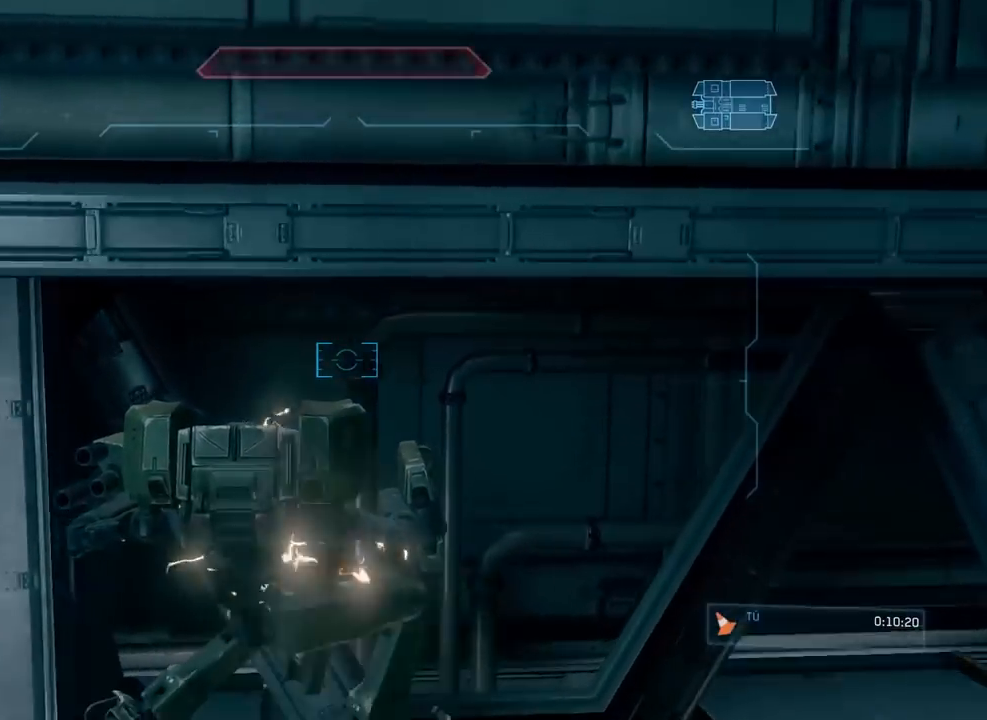
{"buttons": ["X"], "left_stick": "down-right", "right_stick": "left", "events": [[167, "left_stick", "right"], [450, "left_stick", "down-right"]]}